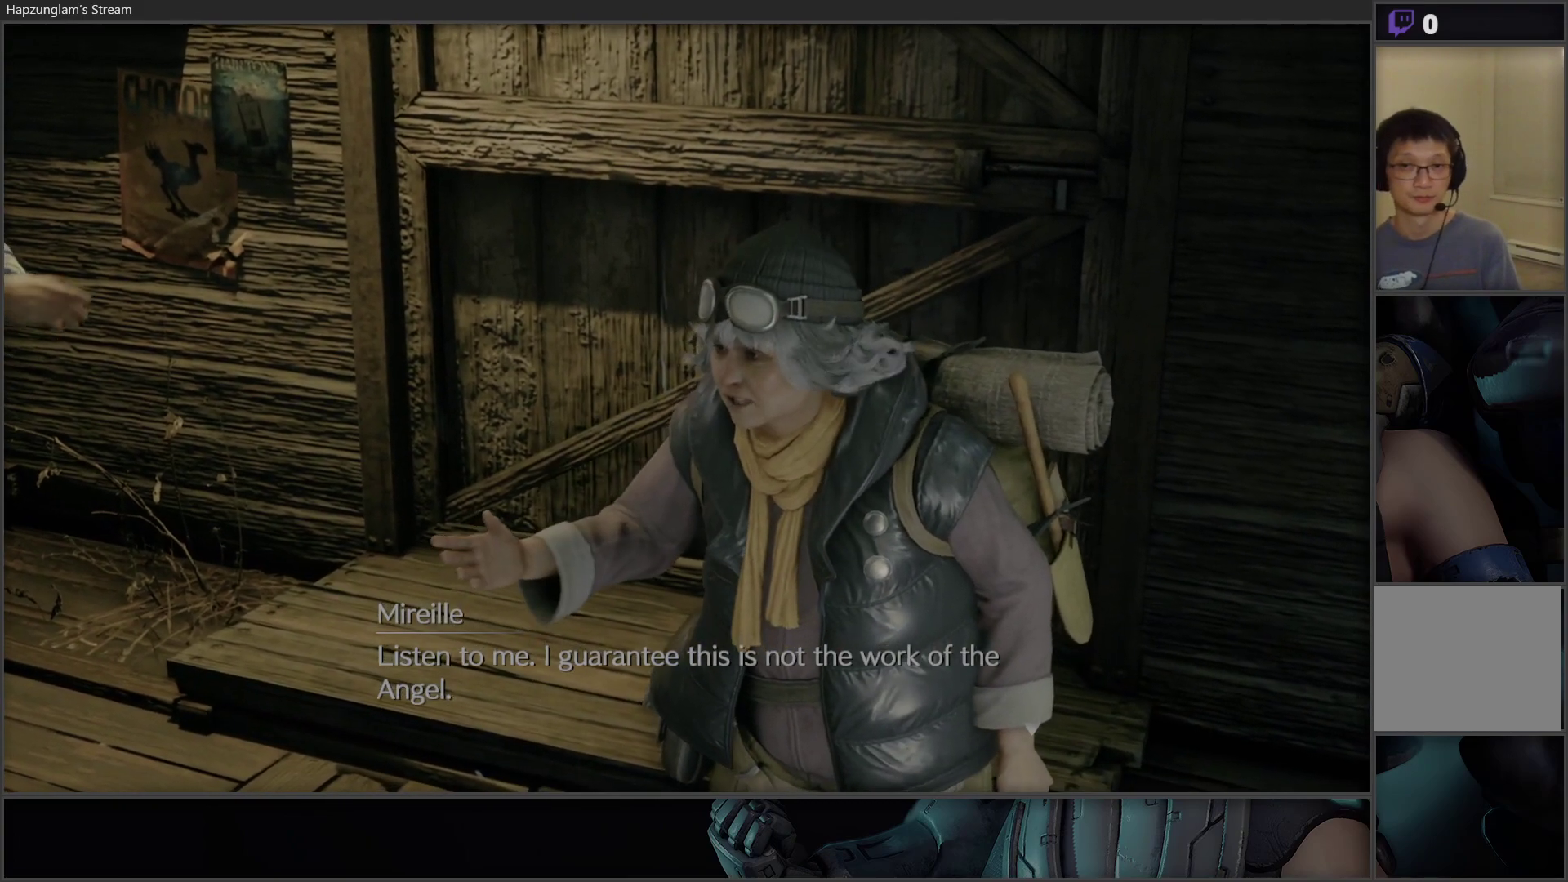
Gameplay with a controller (Xbox layout); each line is a JSON object with the inputs held at the frame after it. "events" lists button and stick changes between this image and that frame as [ms after this image, input, new state], when the widget could be followed in between.
{"buttons": [], "left_stick": "center", "right_stick": "center", "events": [[67, "right_stick", "left"], [283, "right_stick", "center"]]}
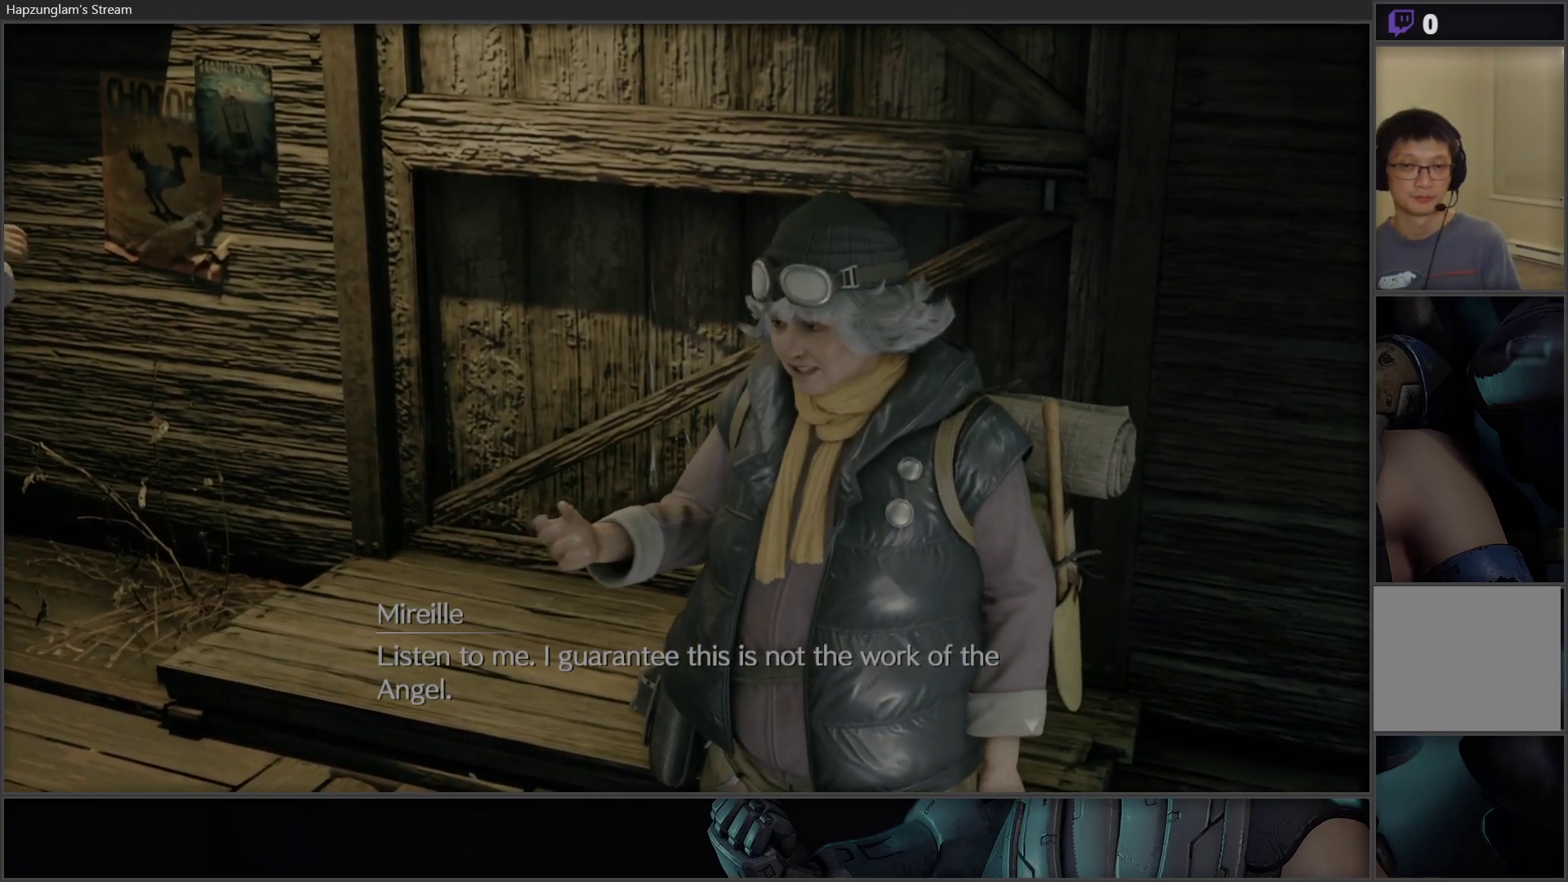
{"buttons": [], "left_stick": "center", "right_stick": "center", "events": []}
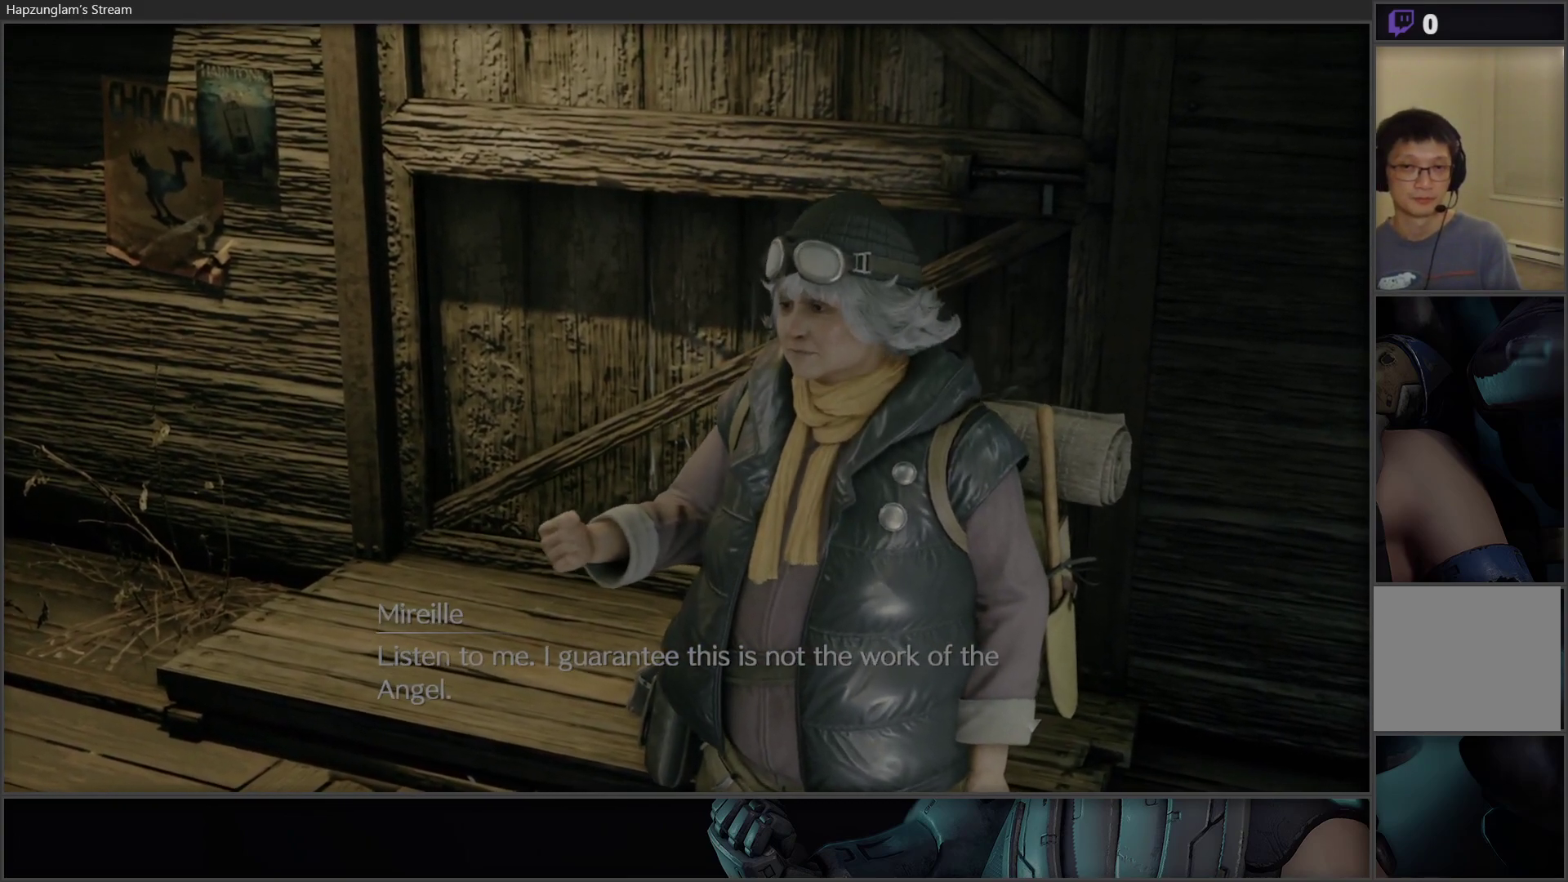
{"buttons": [], "left_stick": "center", "right_stick": "center", "events": []}
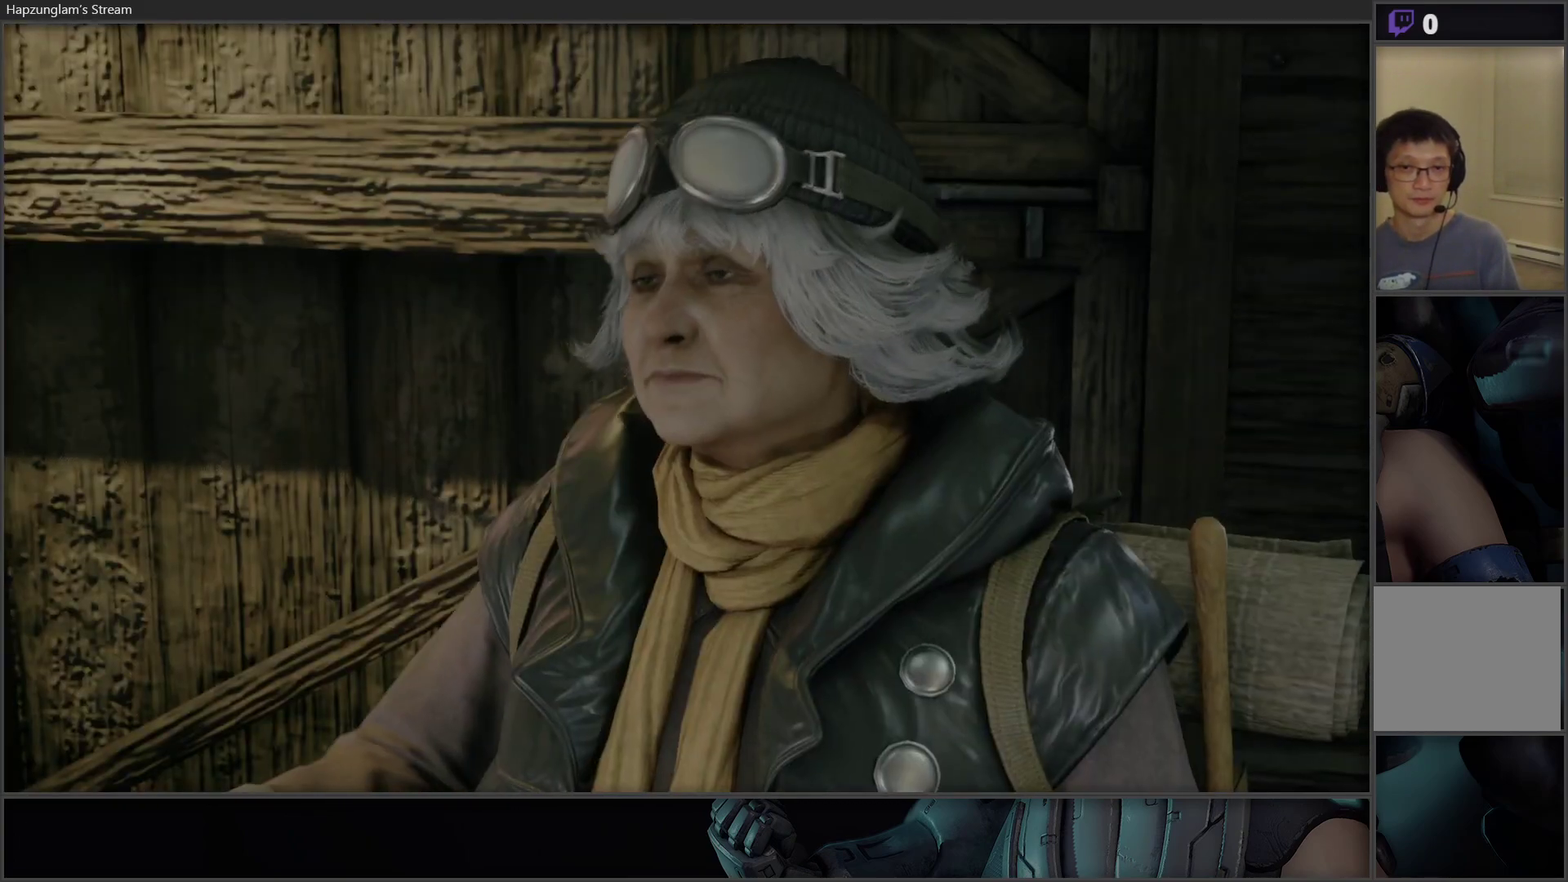
{"buttons": [], "left_stick": "center", "right_stick": "center", "events": []}
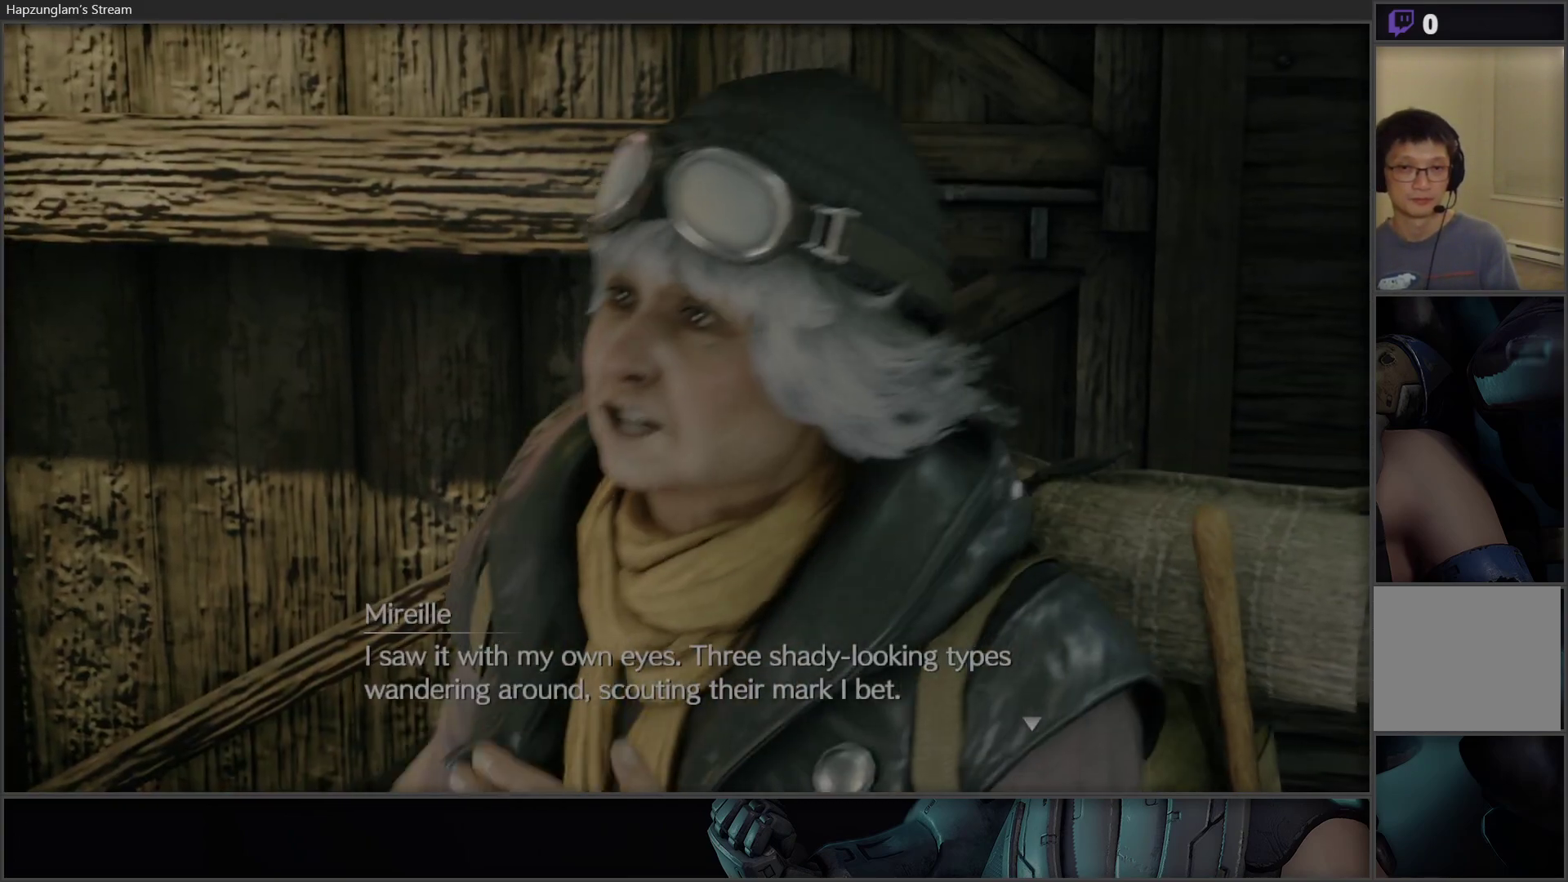
{"buttons": [], "left_stick": "right", "right_stick": "center", "events": [[167, "left_stick", "left"], [267, "left_stick", "center"], [367, "left_stick", "right"]]}
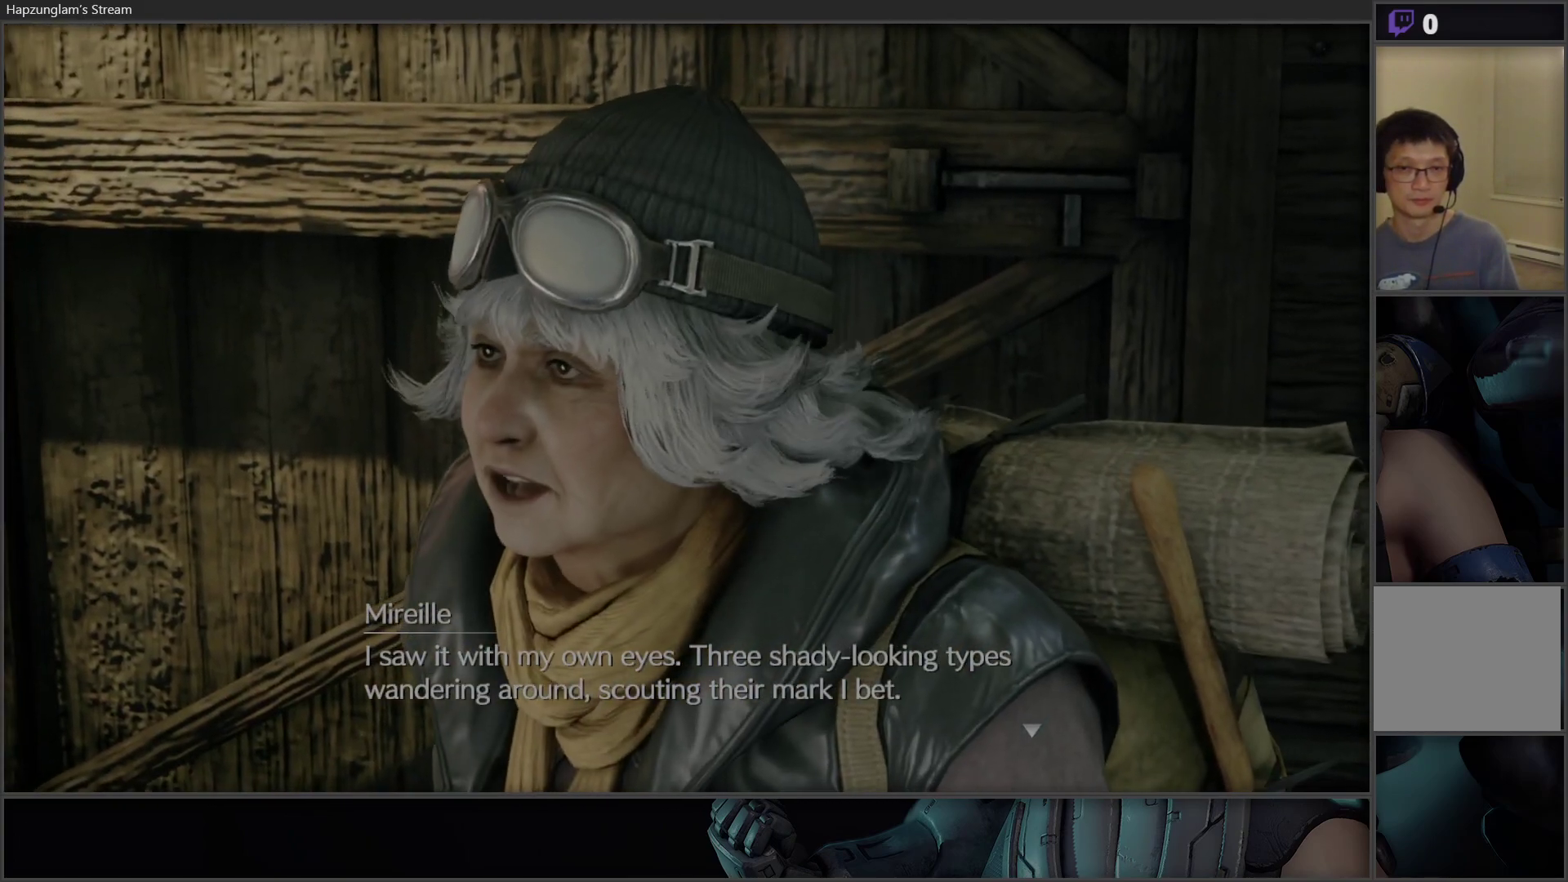
{"buttons": [], "left_stick": "right", "right_stick": "center", "events": []}
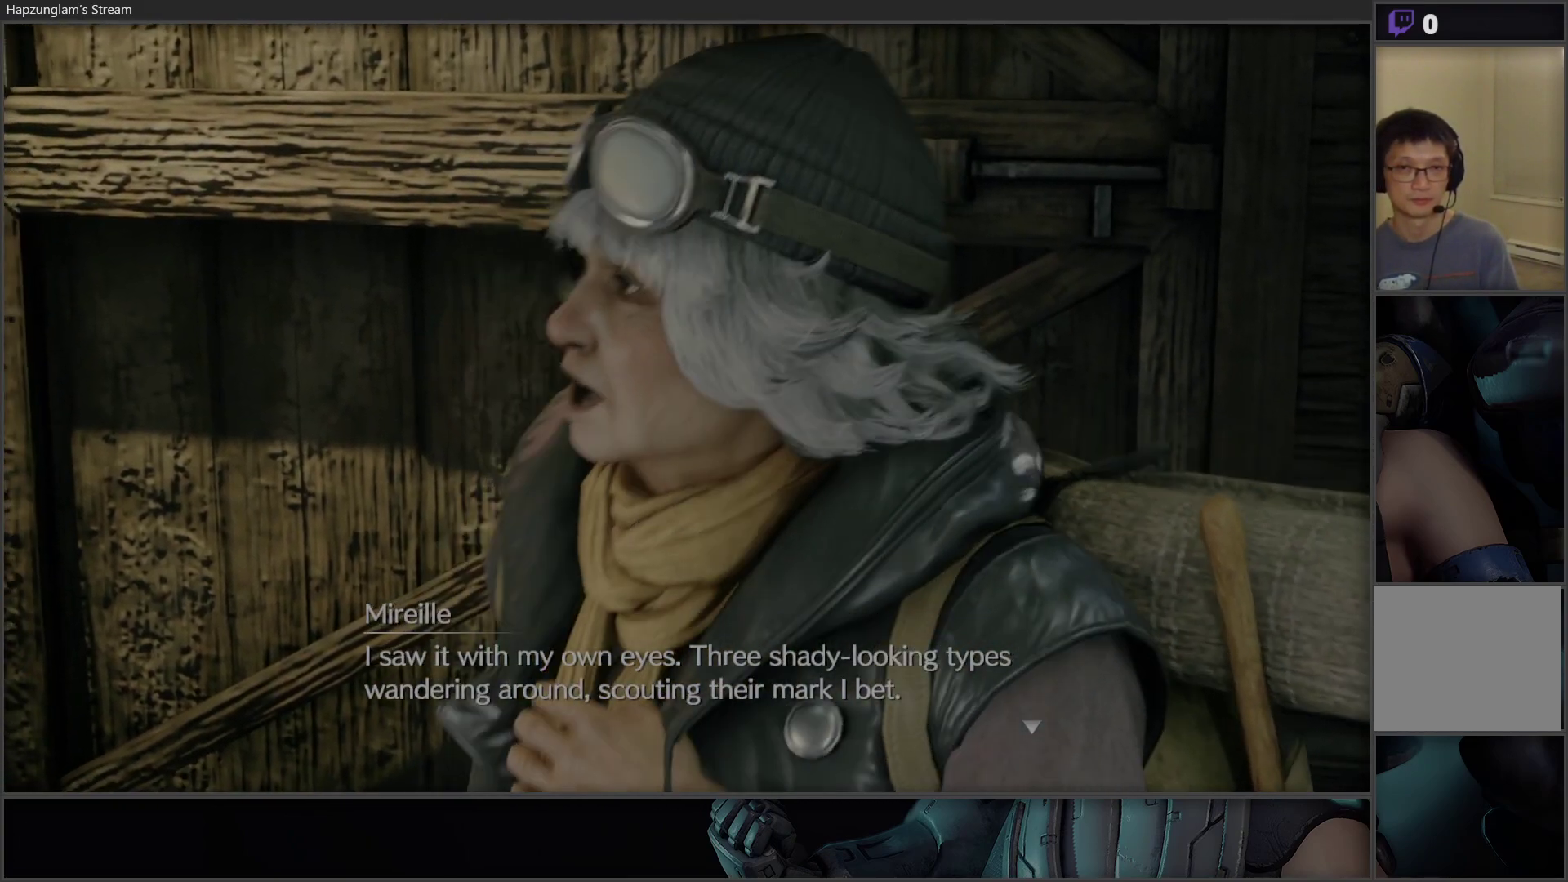
{"buttons": [], "left_stick": "right", "right_stick": "center", "events": []}
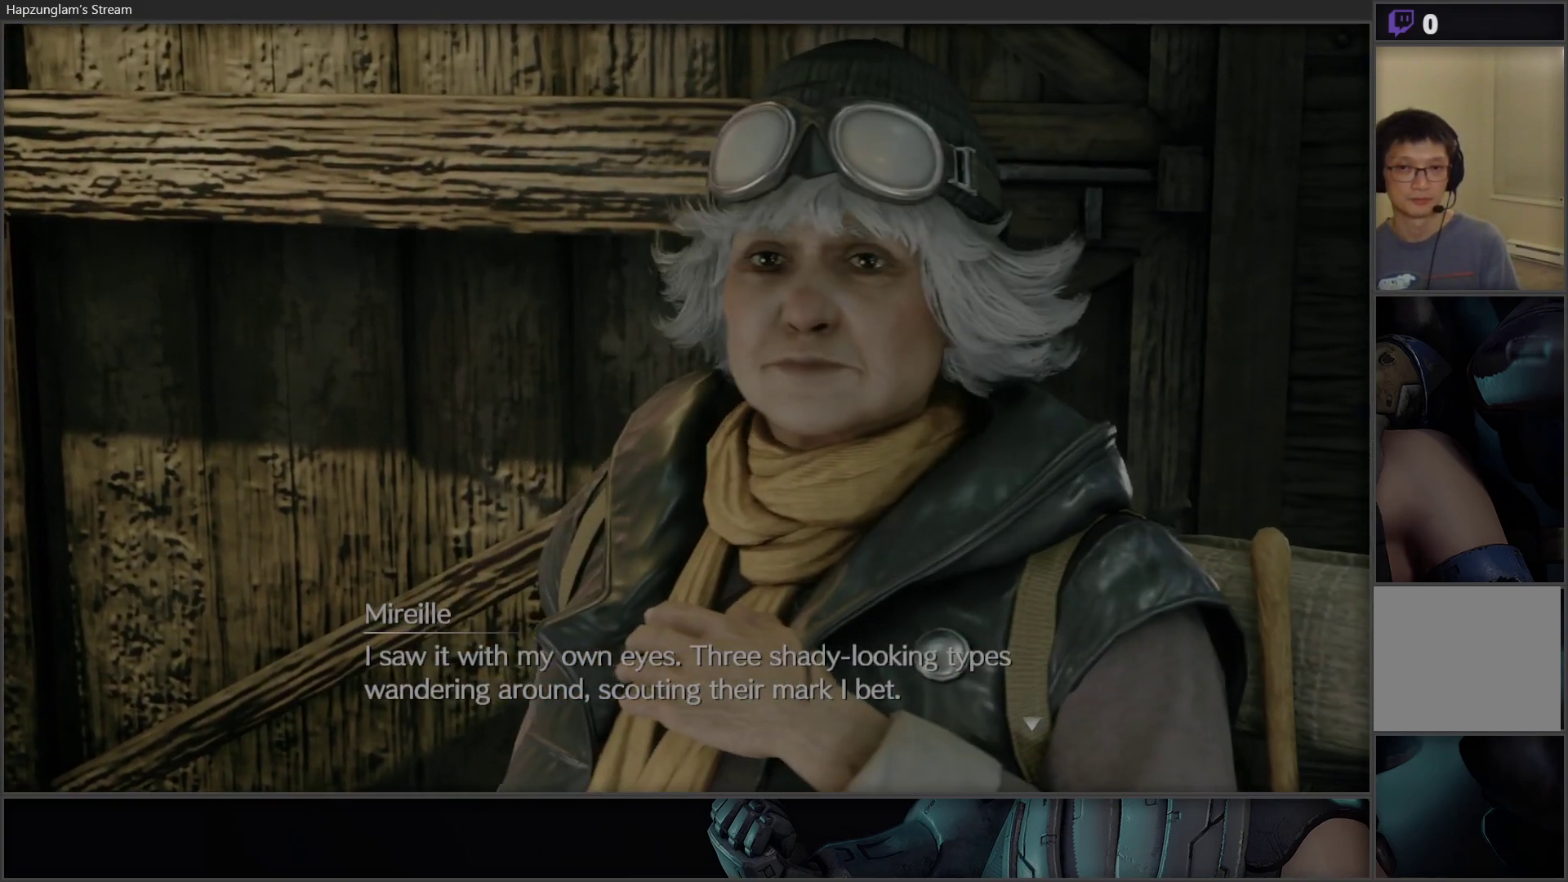
{"buttons": [], "left_stick": "right", "right_stick": "center", "events": []}
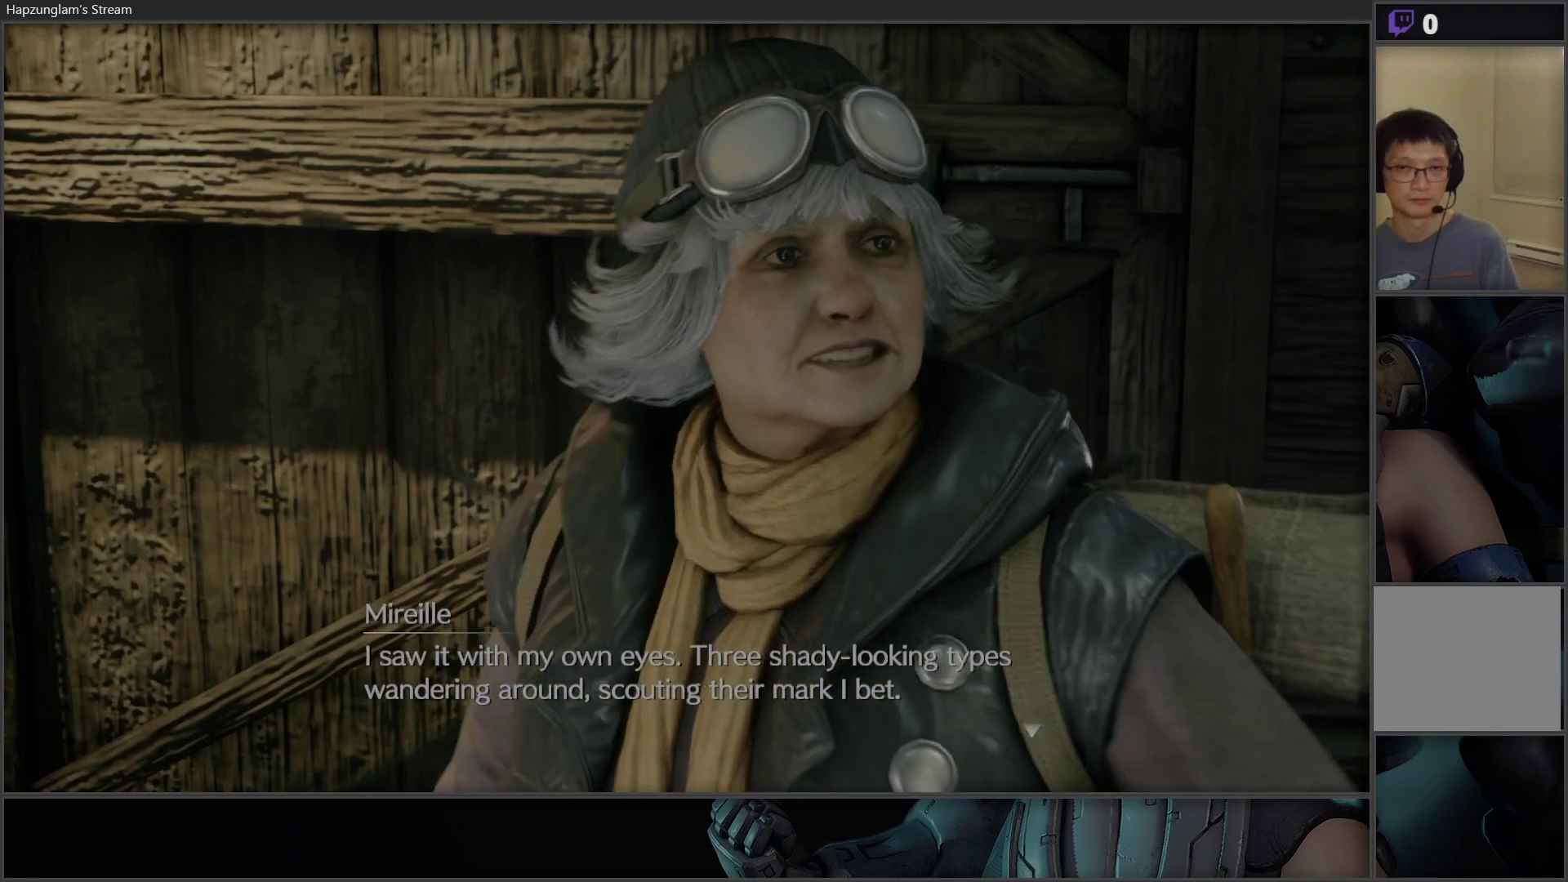
{"buttons": [], "left_stick": "right", "right_stick": "center", "events": []}
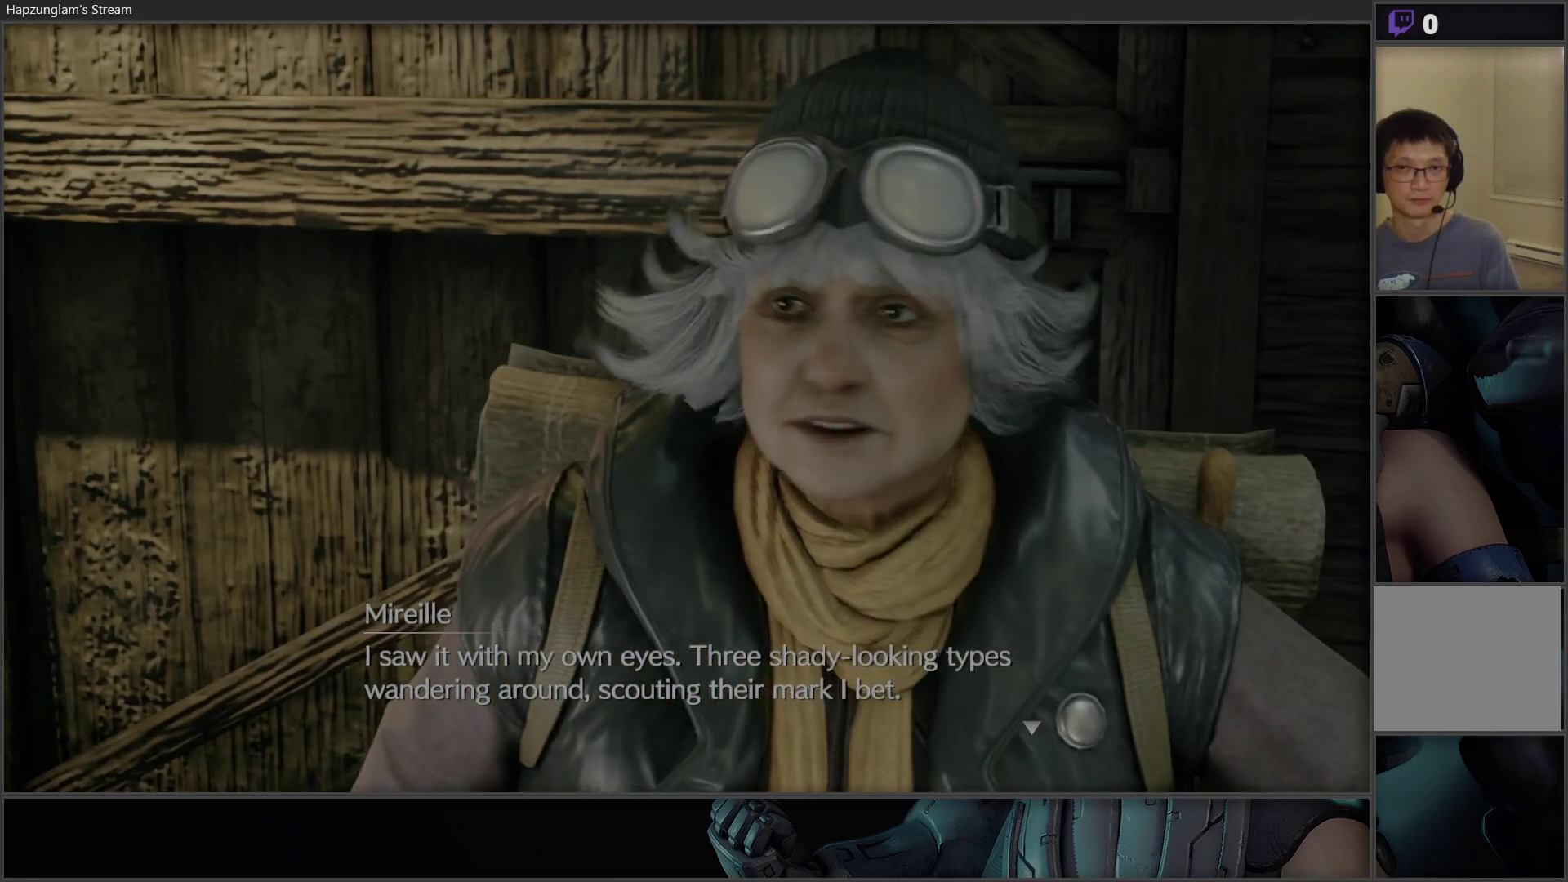
{"buttons": [], "left_stick": "right", "right_stick": "center", "events": []}
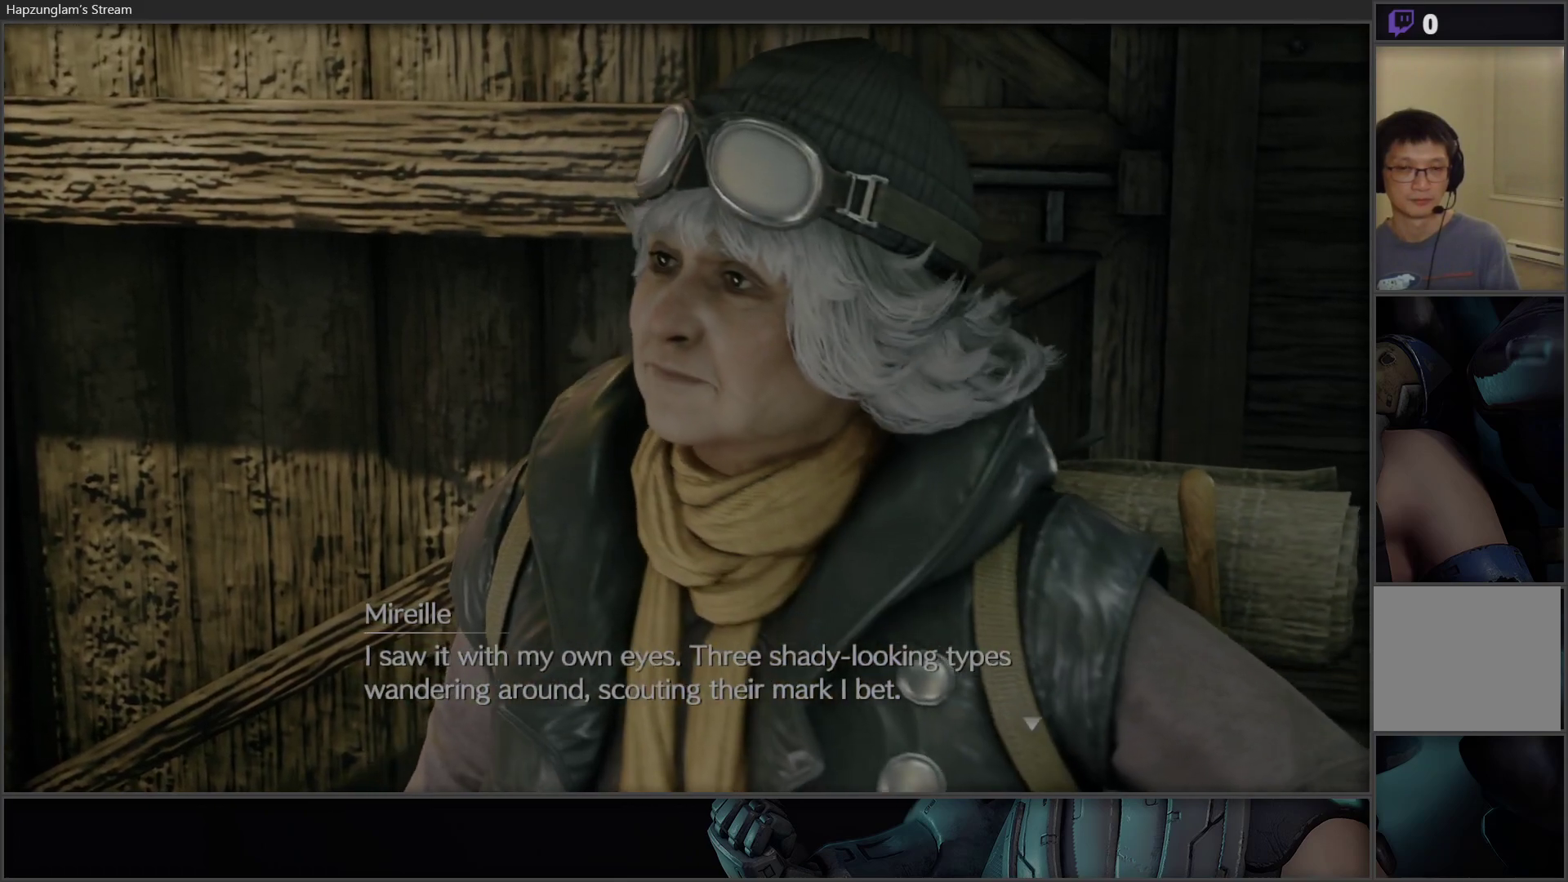
{"buttons": [], "left_stick": "right", "right_stick": "center", "events": []}
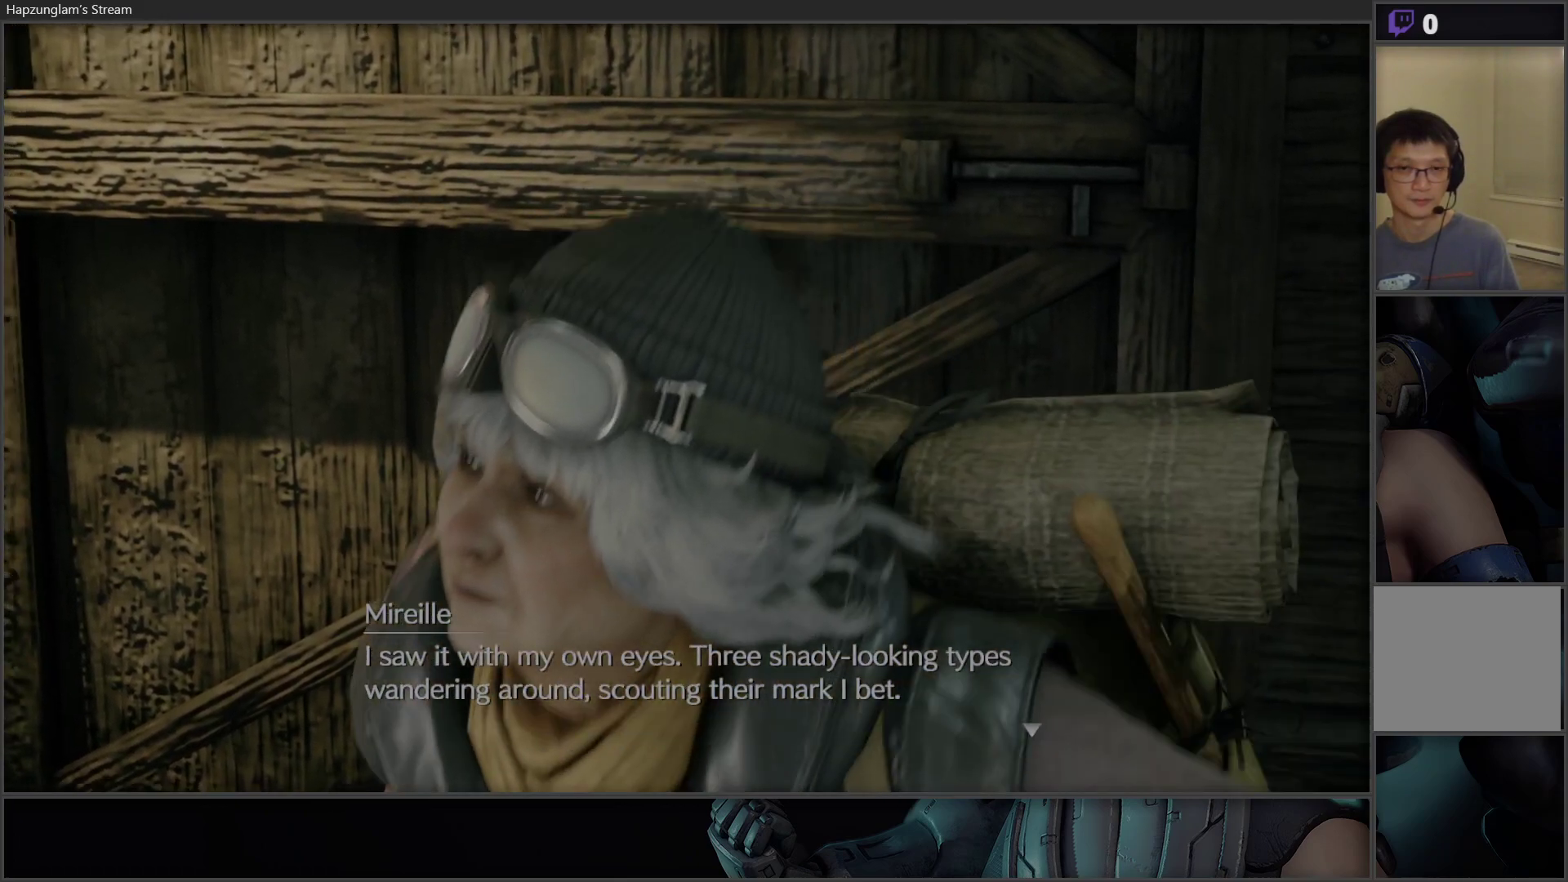
{"buttons": [], "left_stick": "center", "right_stick": "center", "events": [[333, "left_stick", "center"]]}
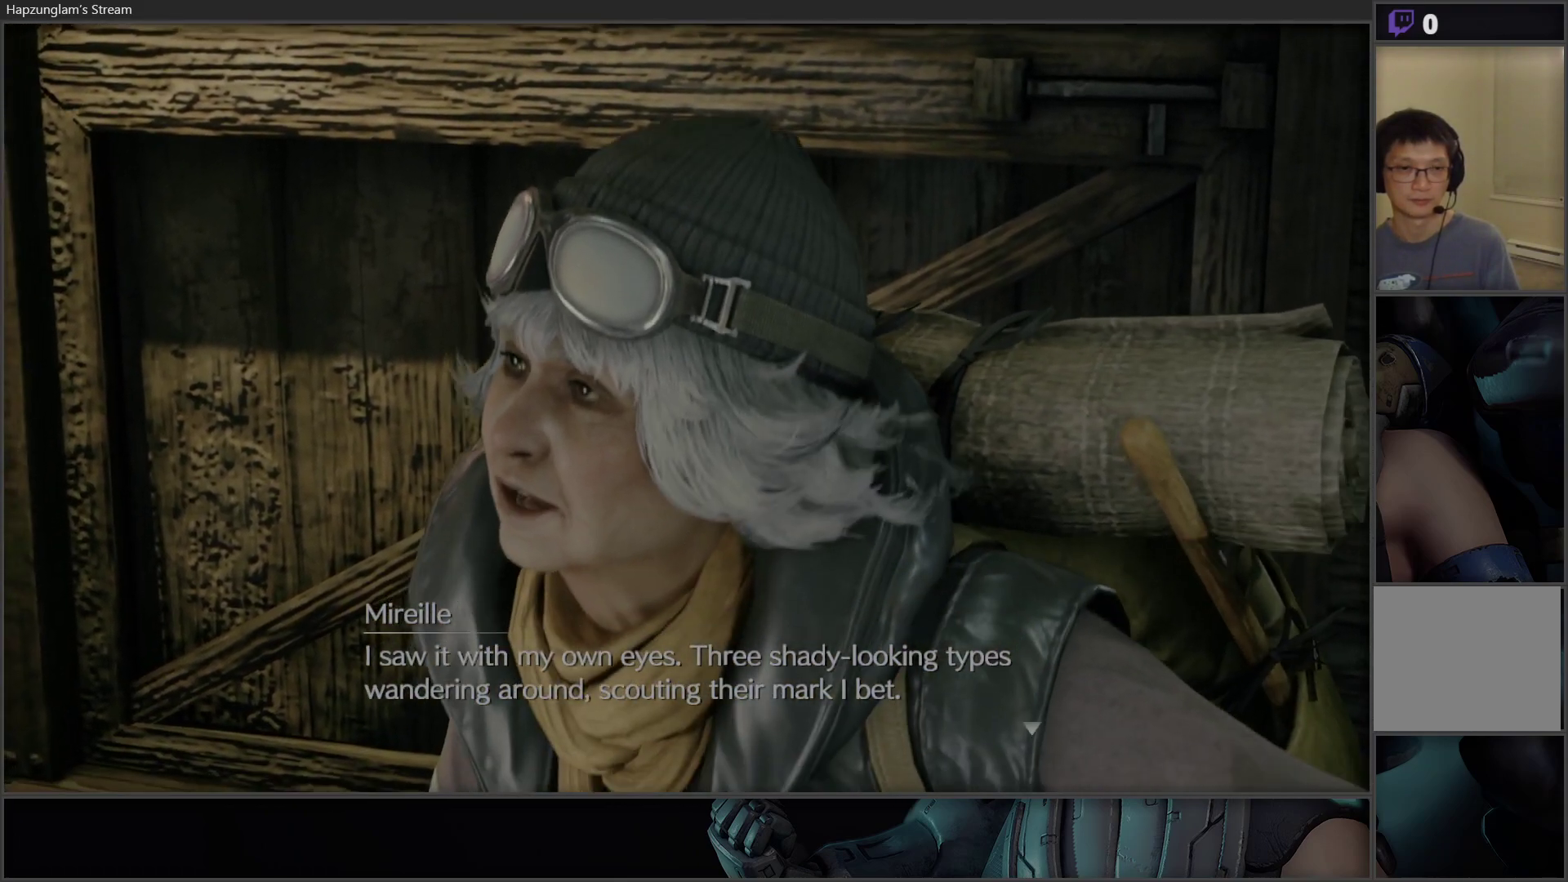
{"buttons": [], "left_stick": "center", "right_stick": "center", "events": []}
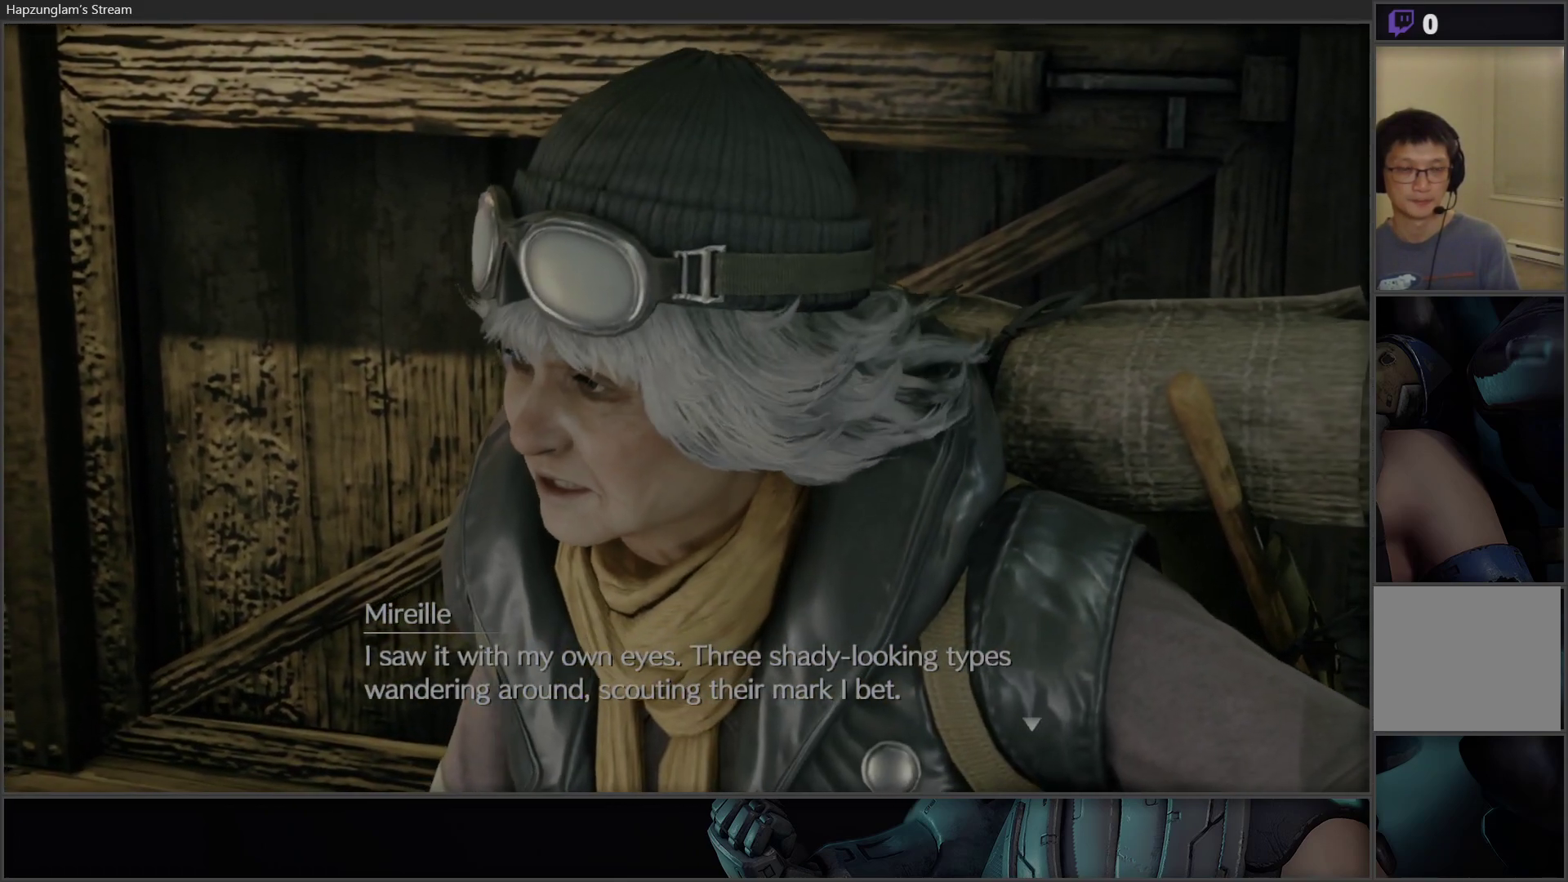
{"buttons": [], "left_stick": "center", "right_stick": "center", "events": []}
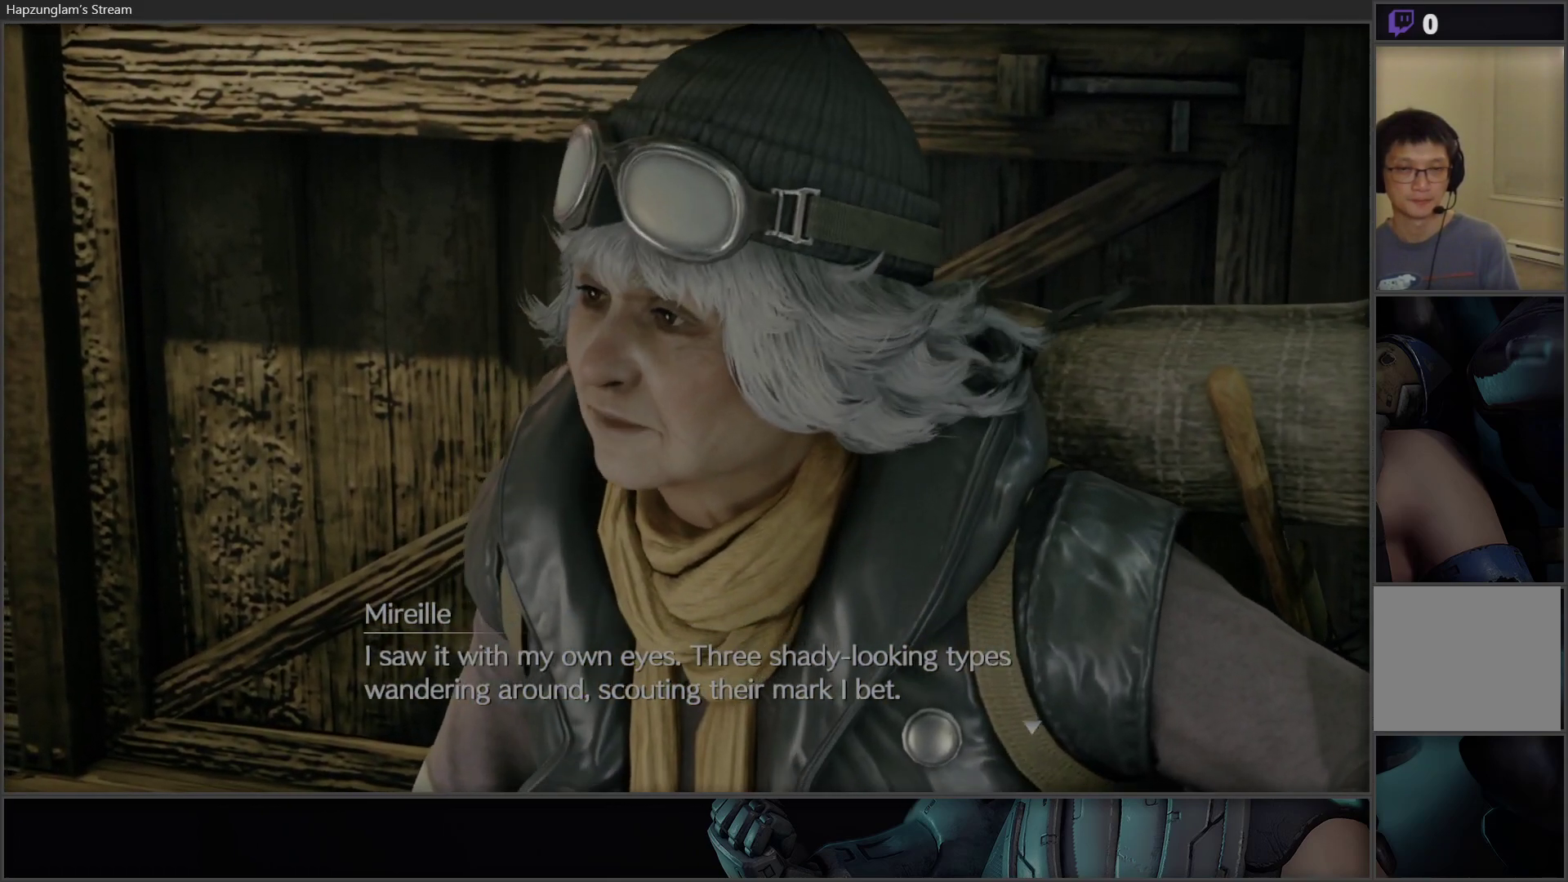
{"buttons": [], "left_stick": "center", "right_stick": "center", "events": []}
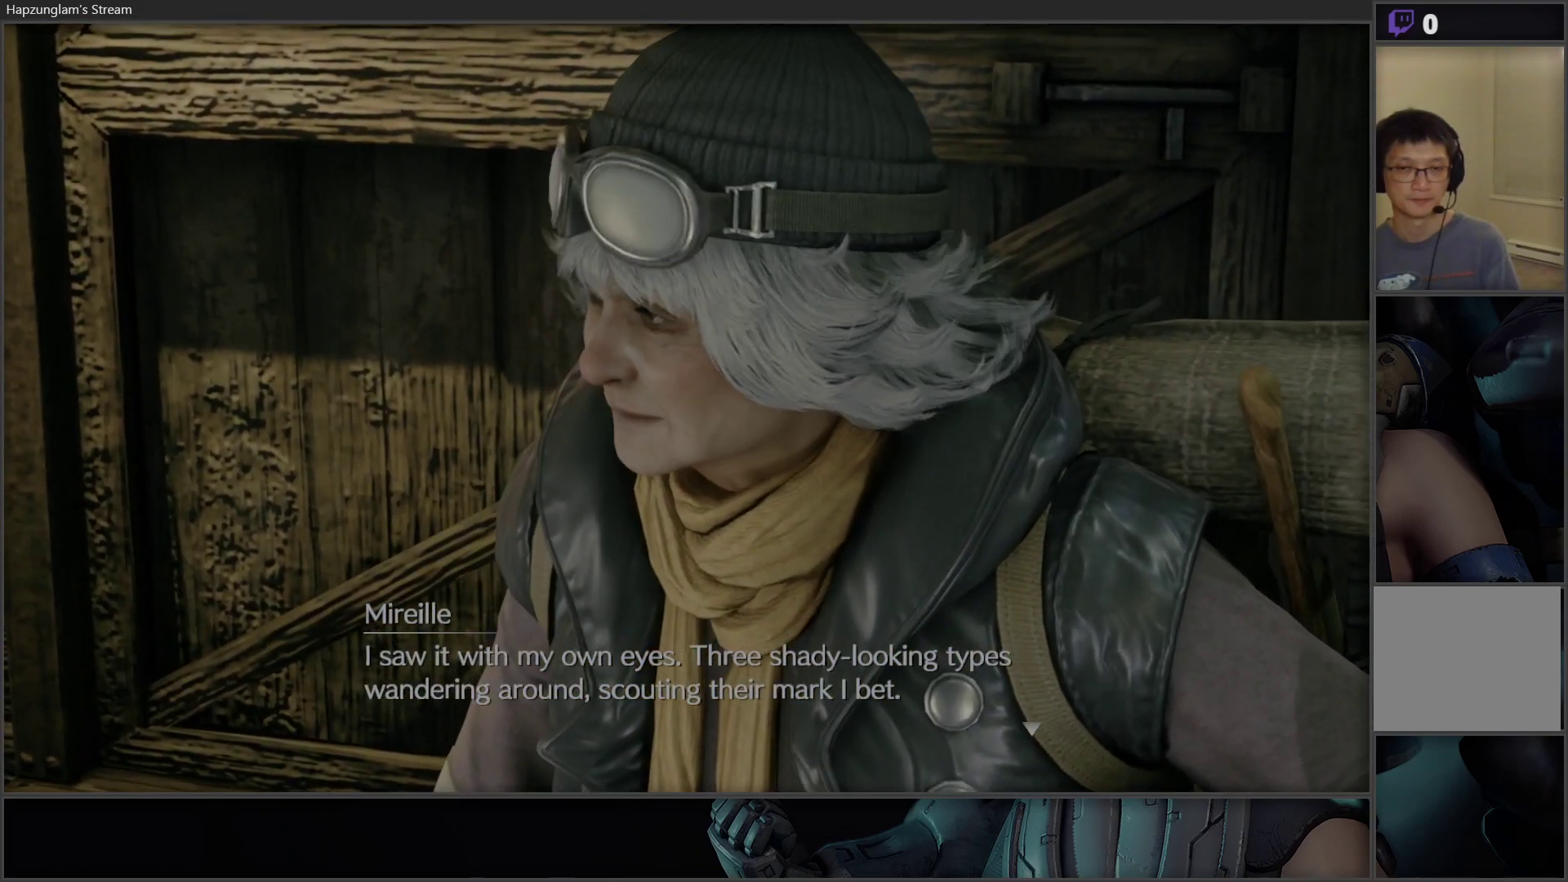
{"buttons": [], "left_stick": "center", "right_stick": "center", "events": []}
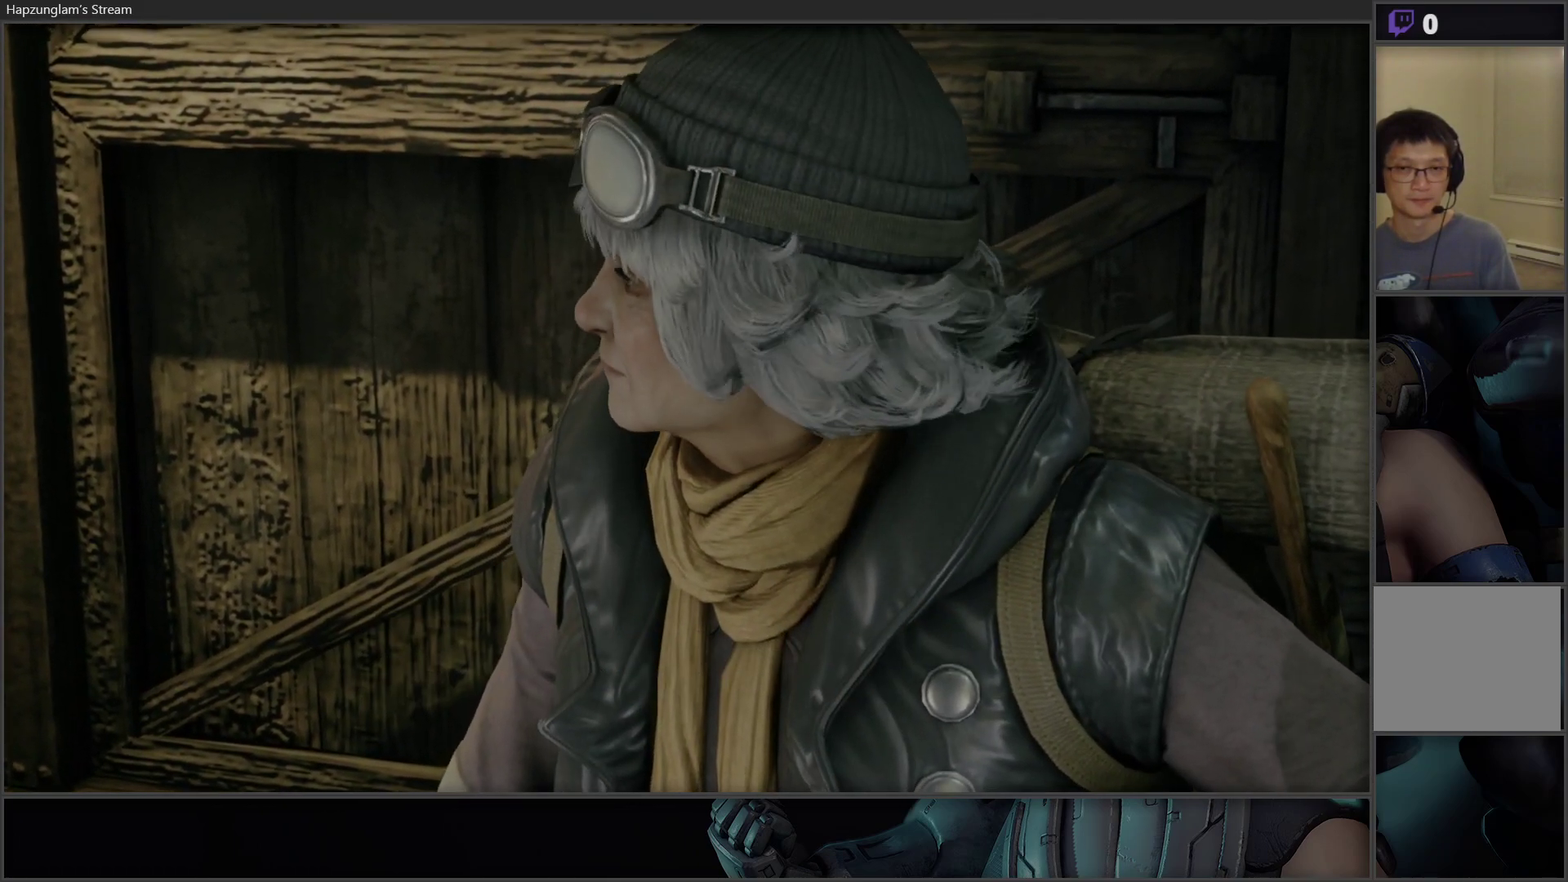
{"buttons": [], "left_stick": "center", "right_stick": "center", "events": []}
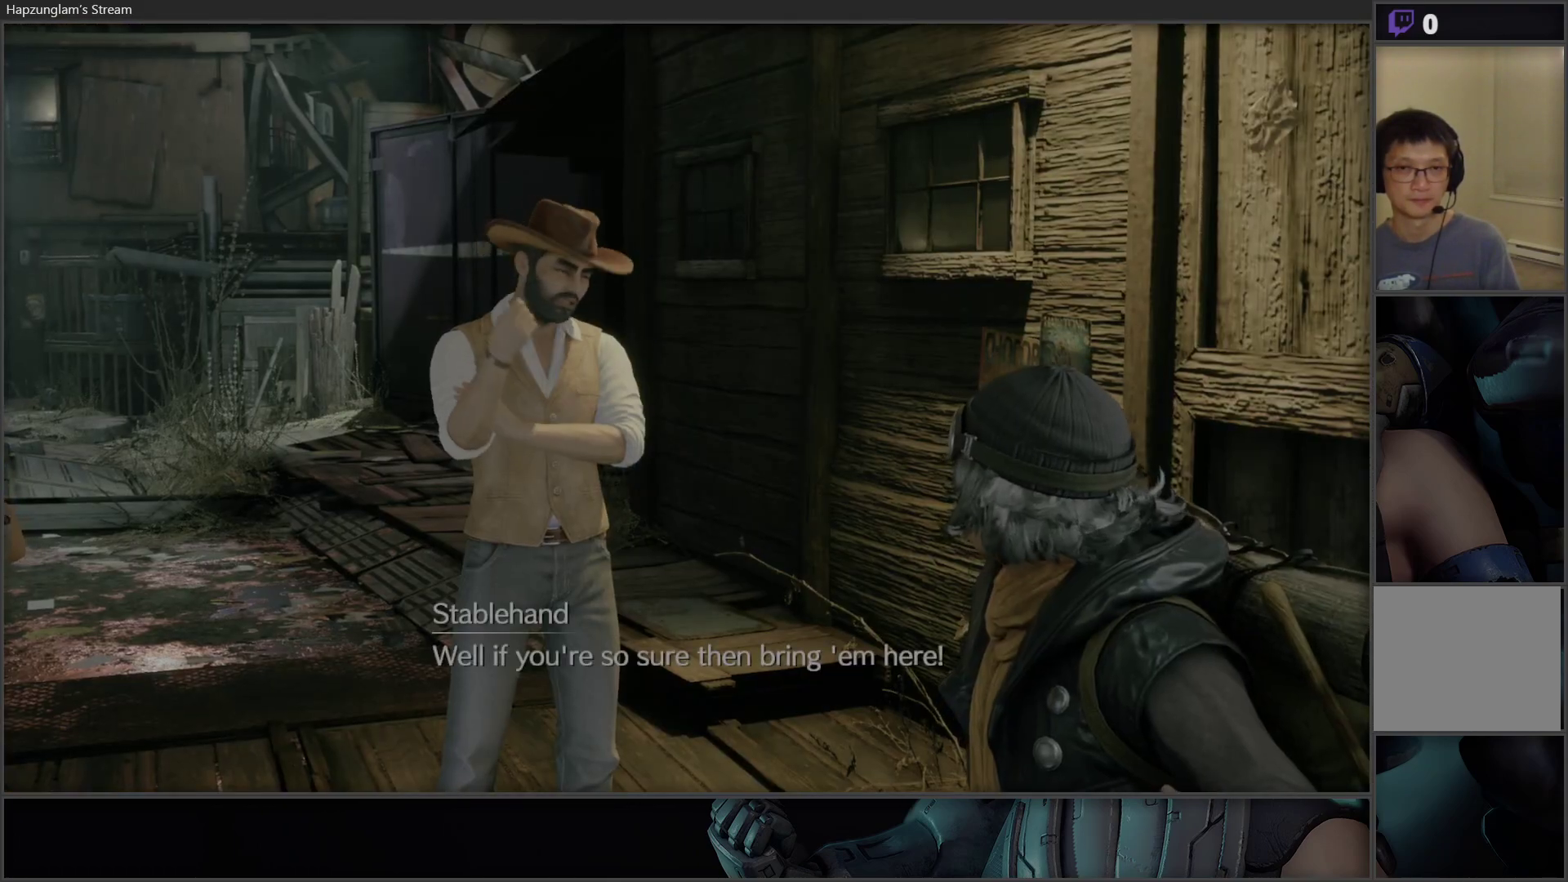
{"buttons": [], "left_stick": "center", "right_stick": "center", "events": []}
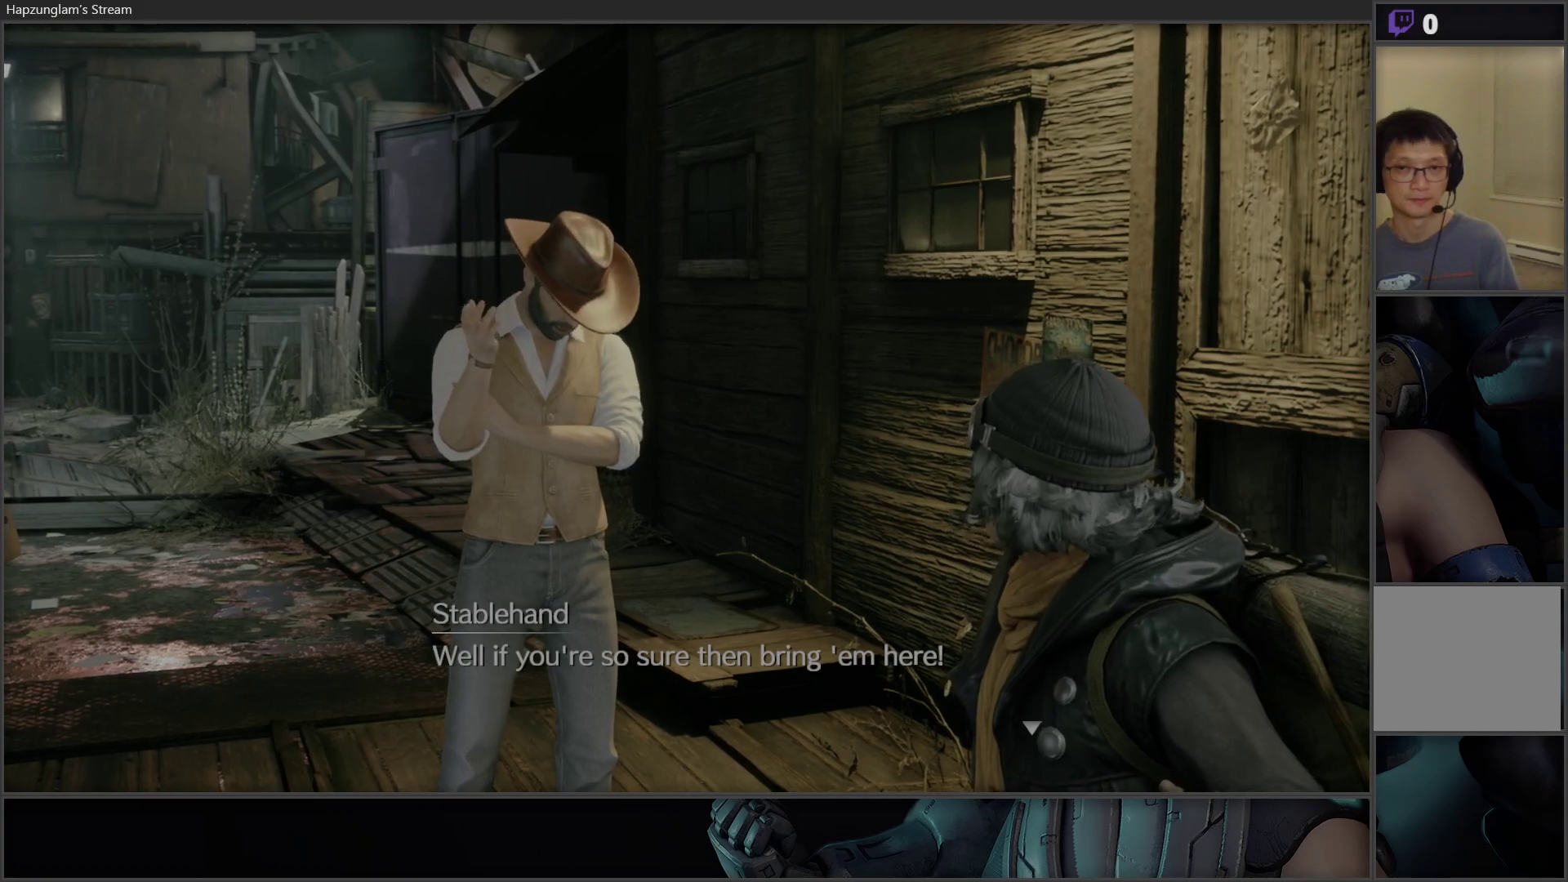
{"buttons": [], "left_stick": "center", "right_stick": "center", "events": []}
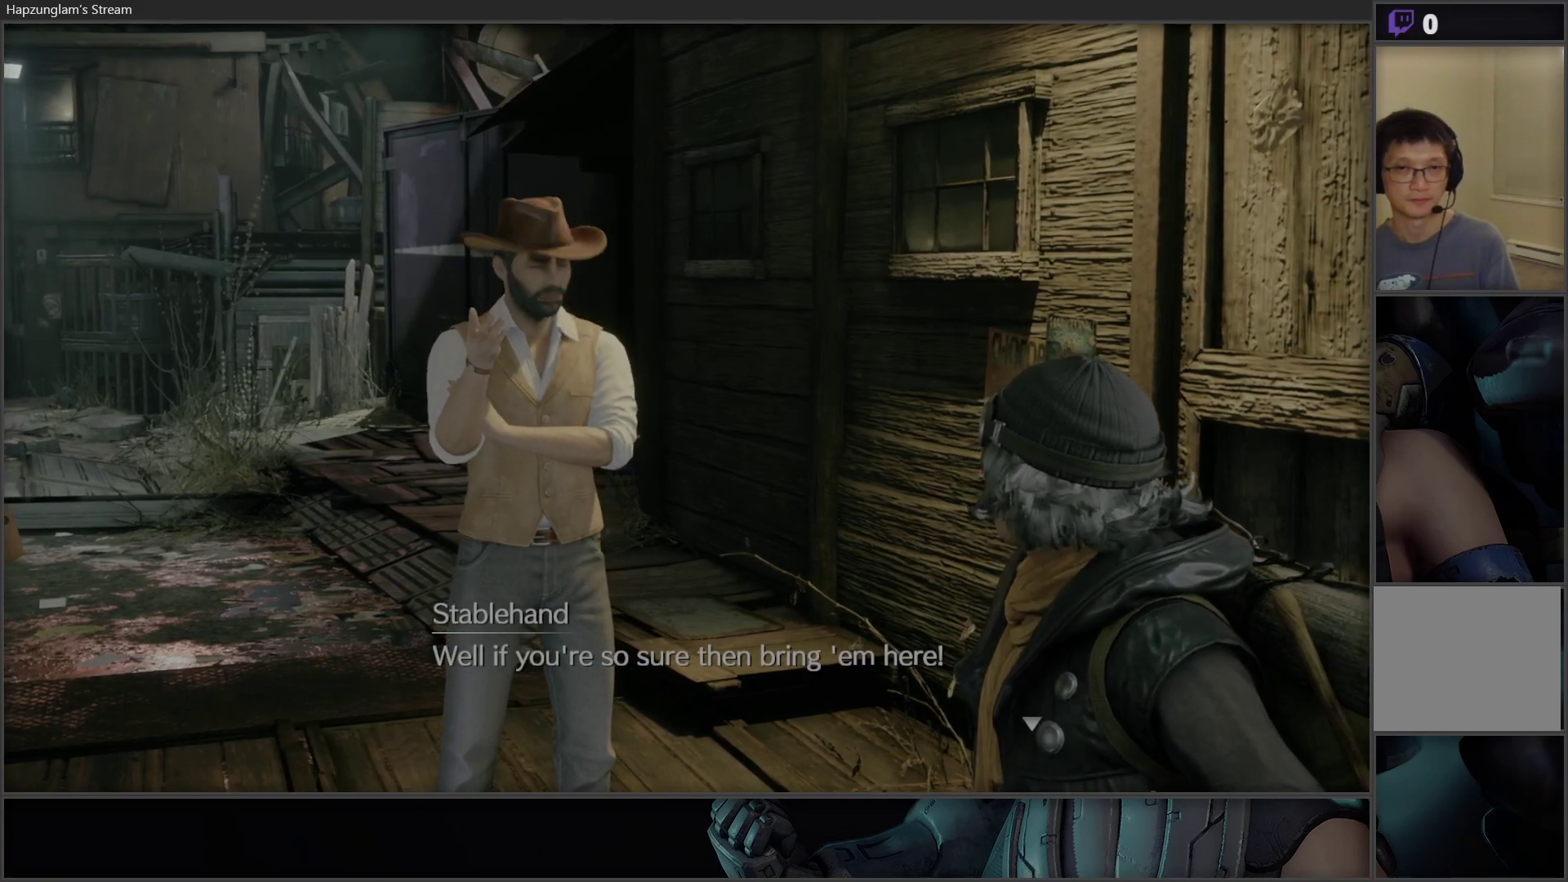
{"buttons": [], "left_stick": "up", "right_stick": "center", "events": [[200, "left_stick", "up-right"], [267, "left_stick", "up"]]}
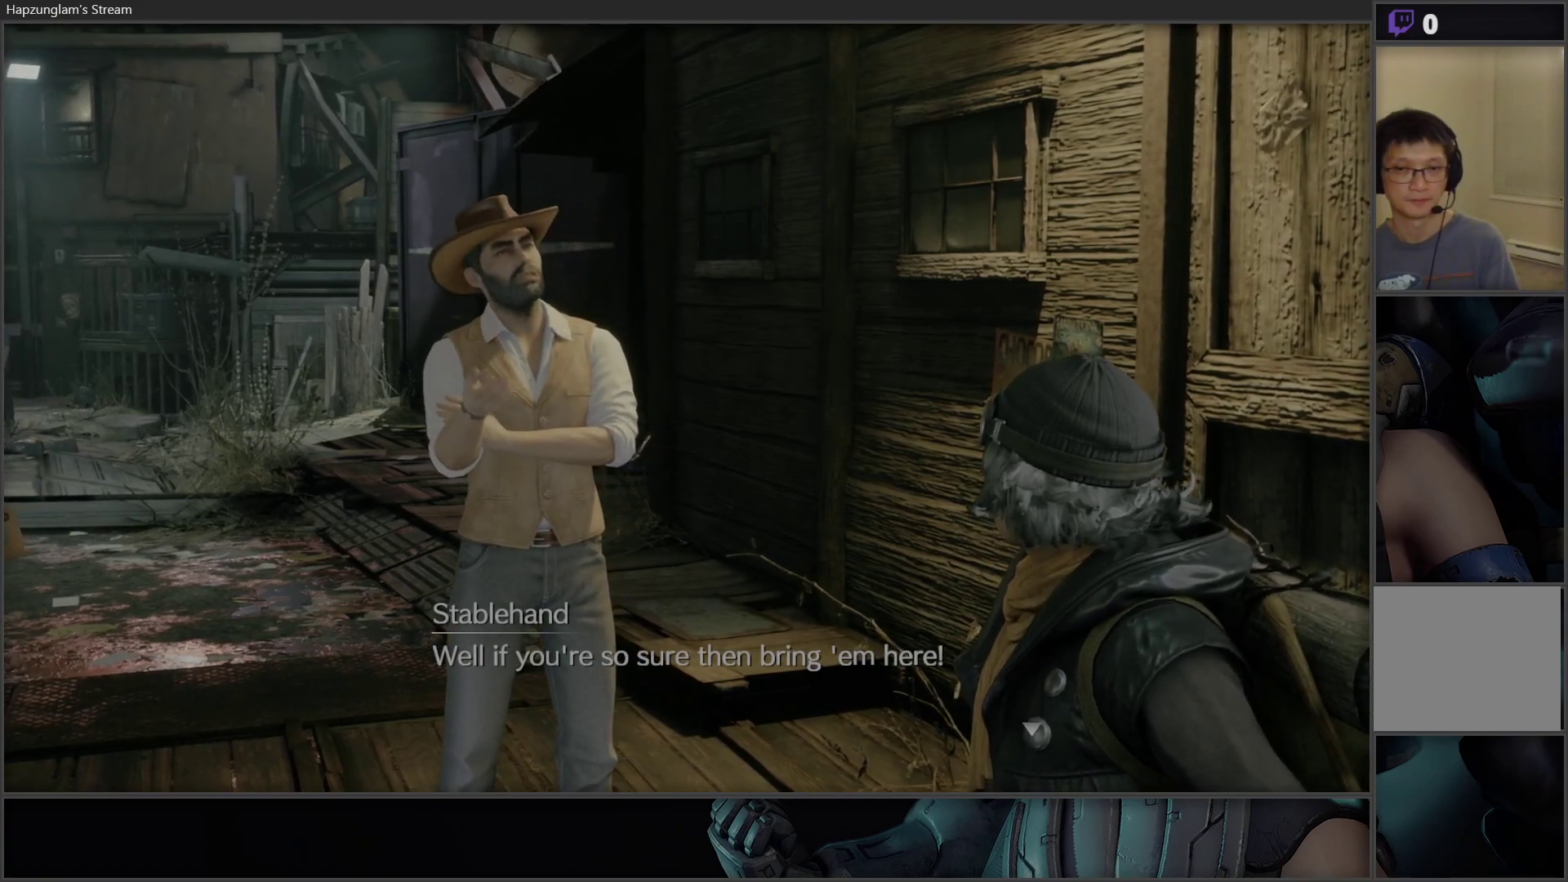
{"buttons": [], "left_stick": "center", "right_stick": "center", "events": [[83, "left_stick", "center"]]}